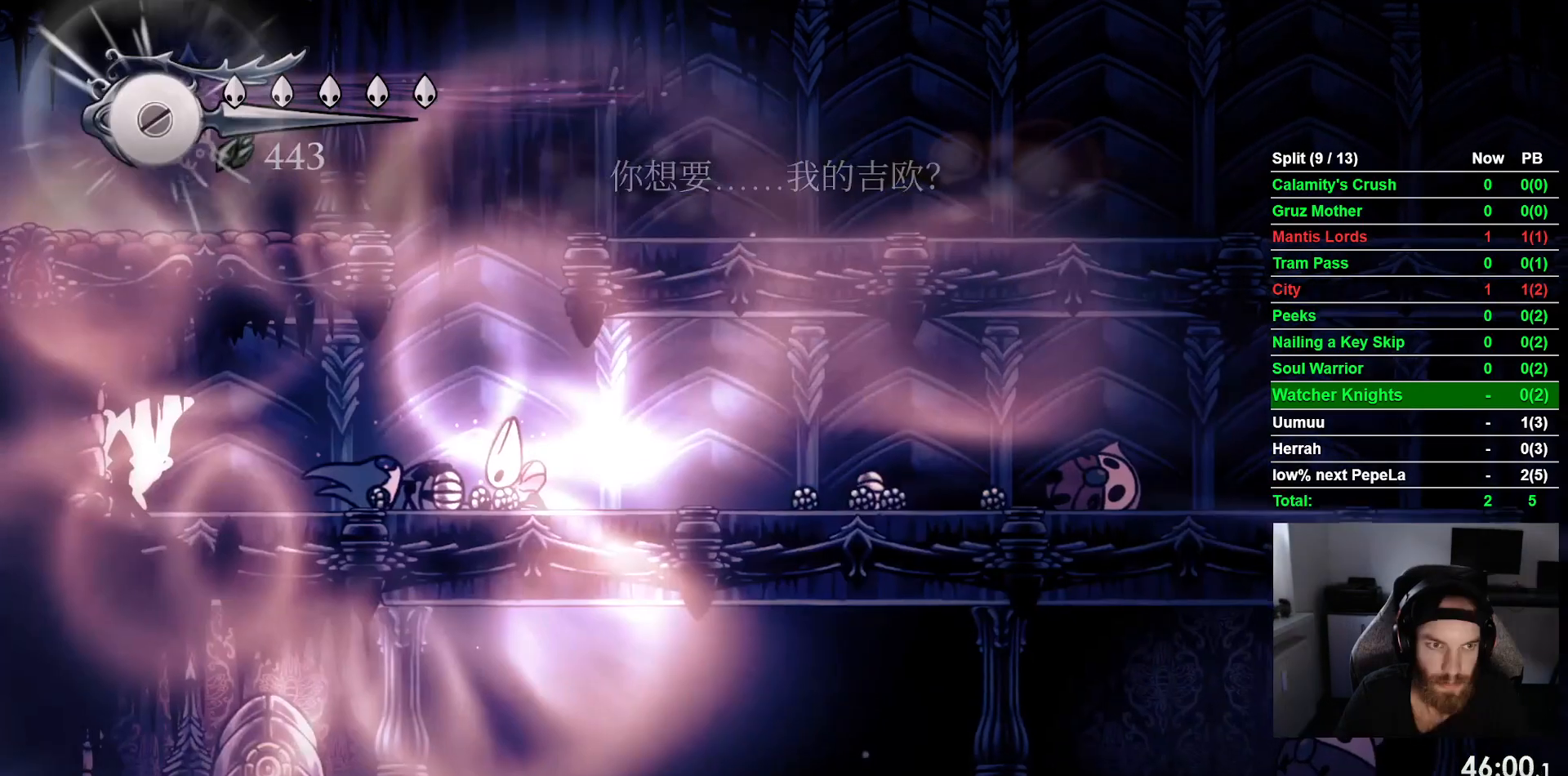
Gameplay with a controller (PlayStation layout); each line is a JSON object with the inputs held at the frame after it (dt_ms = milliseconds from this image to that frame). "events" lists button and stick changes between this image and that frame as [ms after this image, input, new state], when the widget could be followed in between. Not read: right_stick.
{"dt_ms": 500, "buttons": ["CROSS"], "left_stick": "center", "events": [[100, "TRIANGLE", "up"], [300, "CROSS", "down"]]}
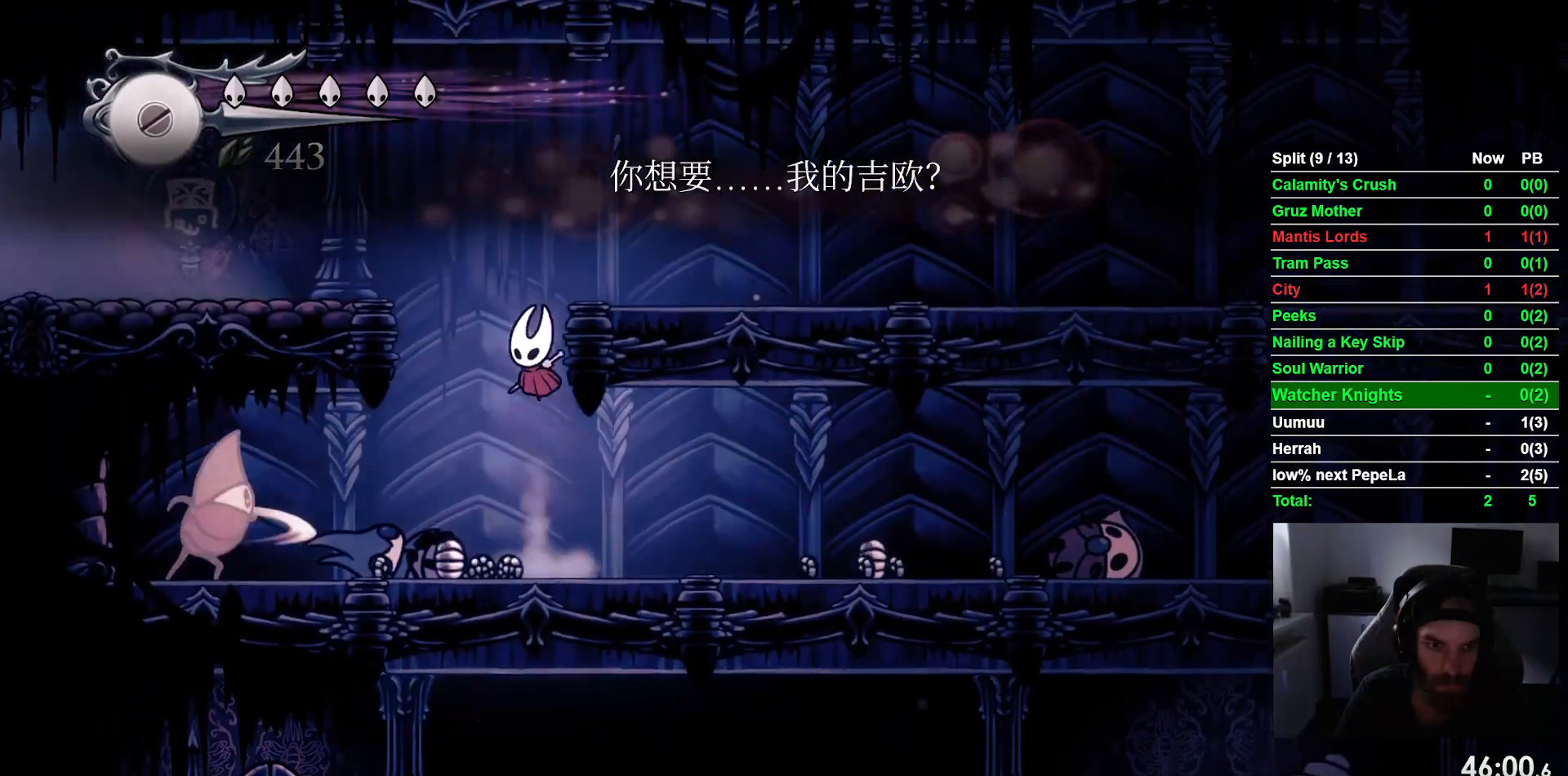
{"dt_ms": 500, "buttons": ["R2", "DPAD_RIGHT"], "left_stick": "center", "events": [[50, "DPAD_RIGHT", "down"], [267, "CROSS", "up"], [300, "R2", "down"]]}
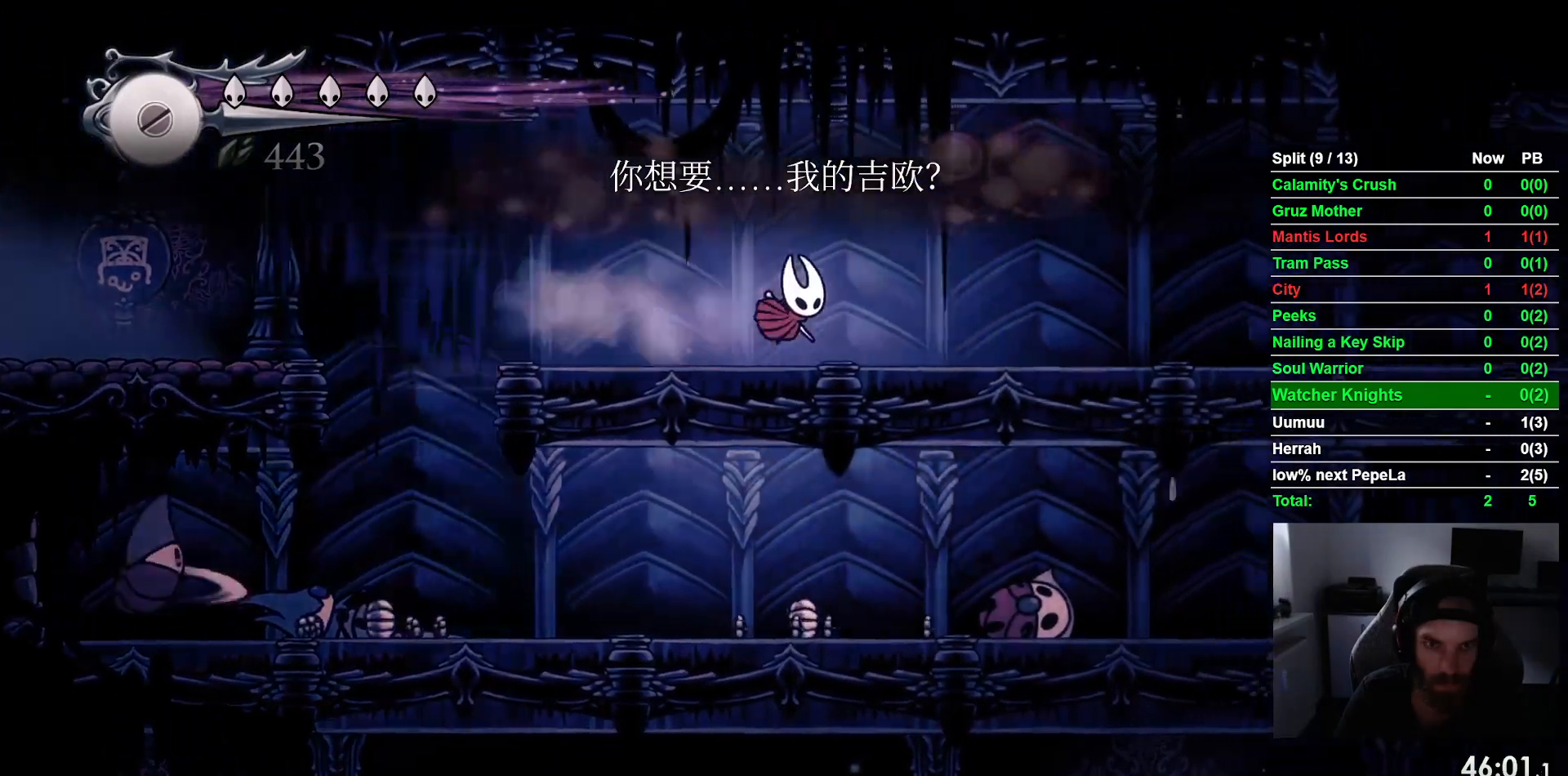
{"dt_ms": 500, "buttons": ["R2", "DPAD_RIGHT"], "left_stick": "center", "events": [[33, "R2", "up"], [367, "R2", "down"]]}
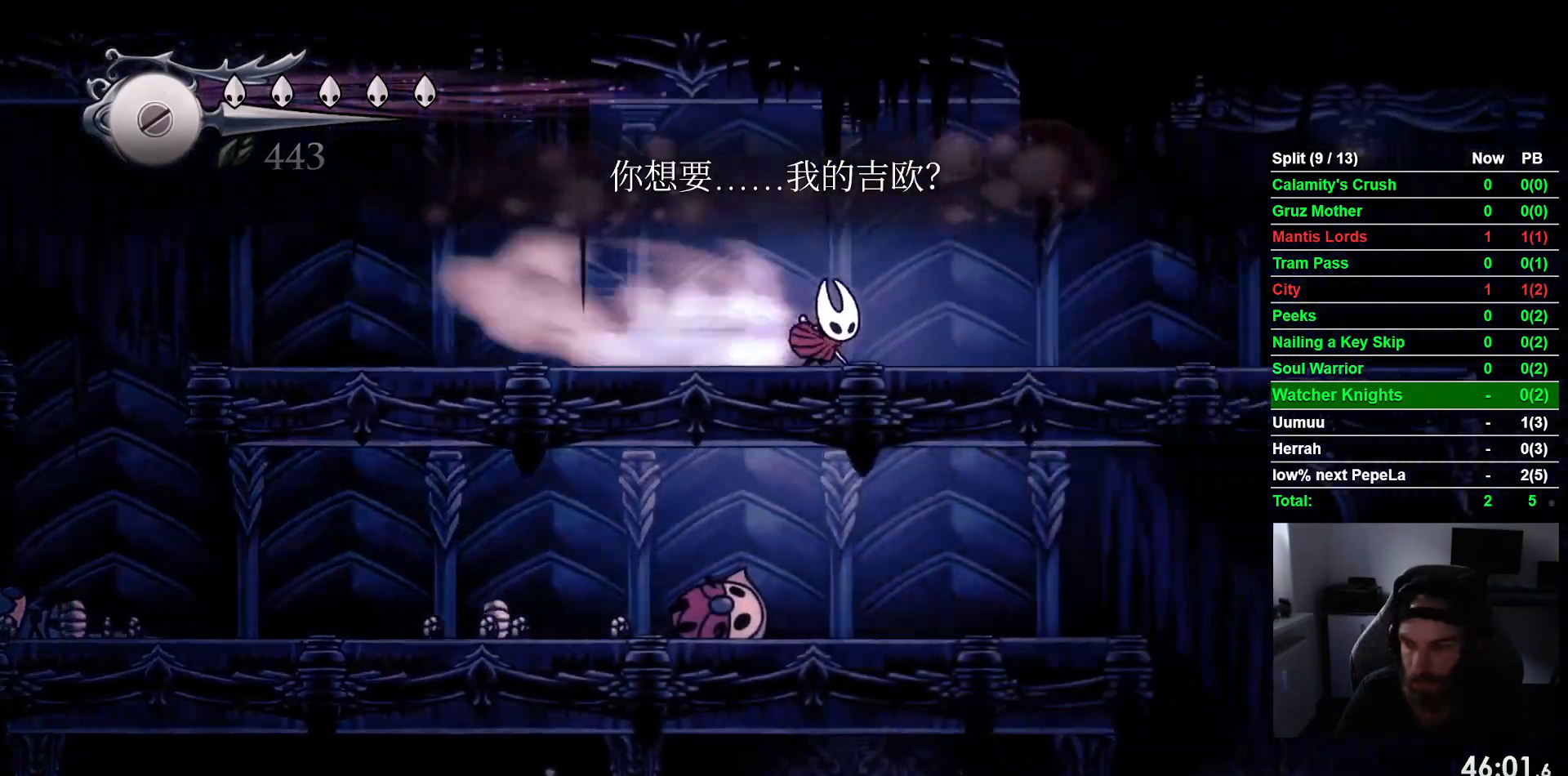
{"dt_ms": 500, "buttons": ["R2", "DPAD_RIGHT"], "left_stick": "center", "events": [[50, "R2", "up"], [467, "R2", "down"]]}
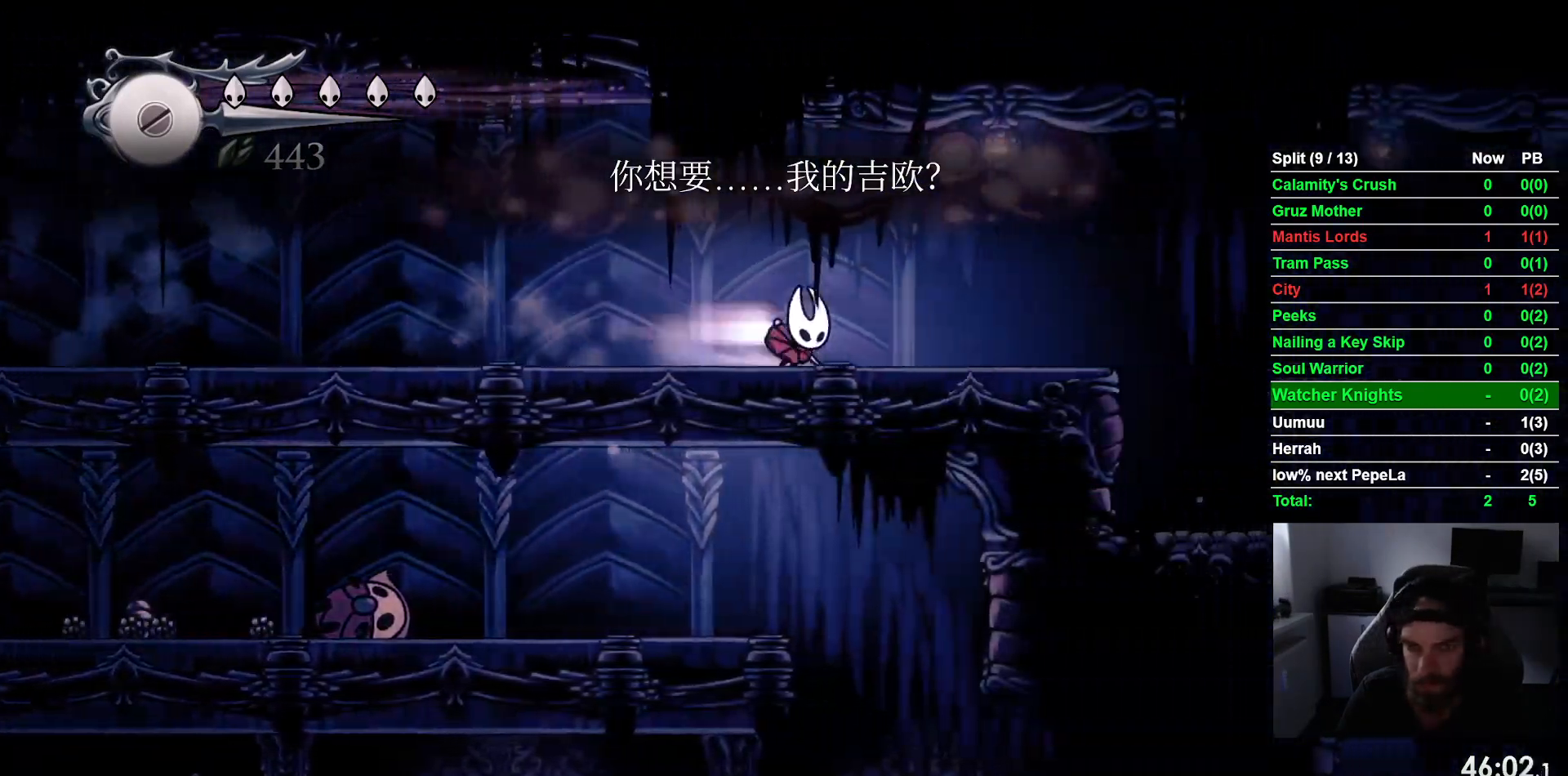
{"dt_ms": 500, "buttons": ["DPAD_RIGHT"], "left_stick": "center", "events": [[183, "R2", "up"]]}
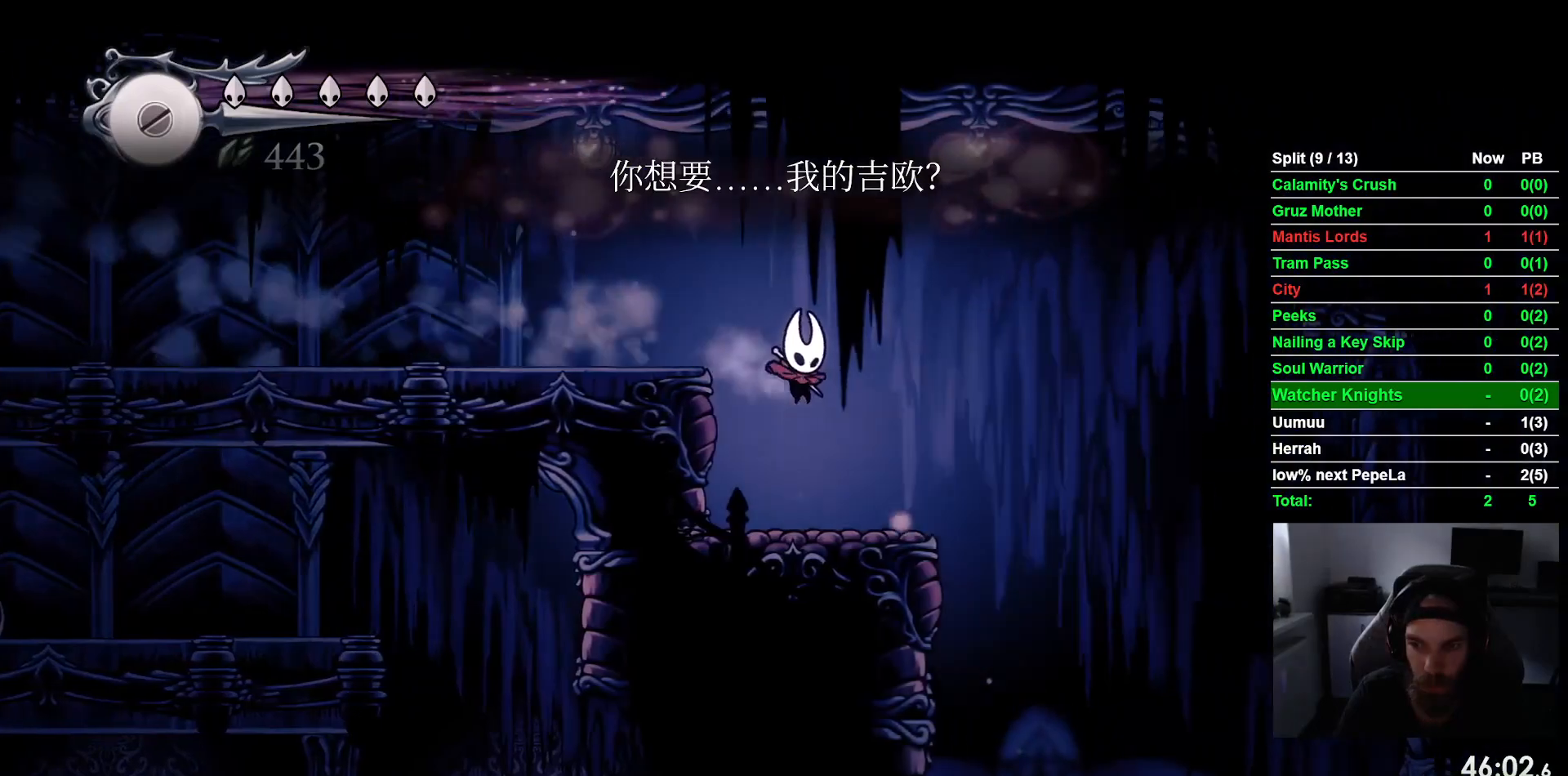
{"dt_ms": 500, "buttons": ["DPAD_RIGHT"], "left_stick": "center", "events": []}
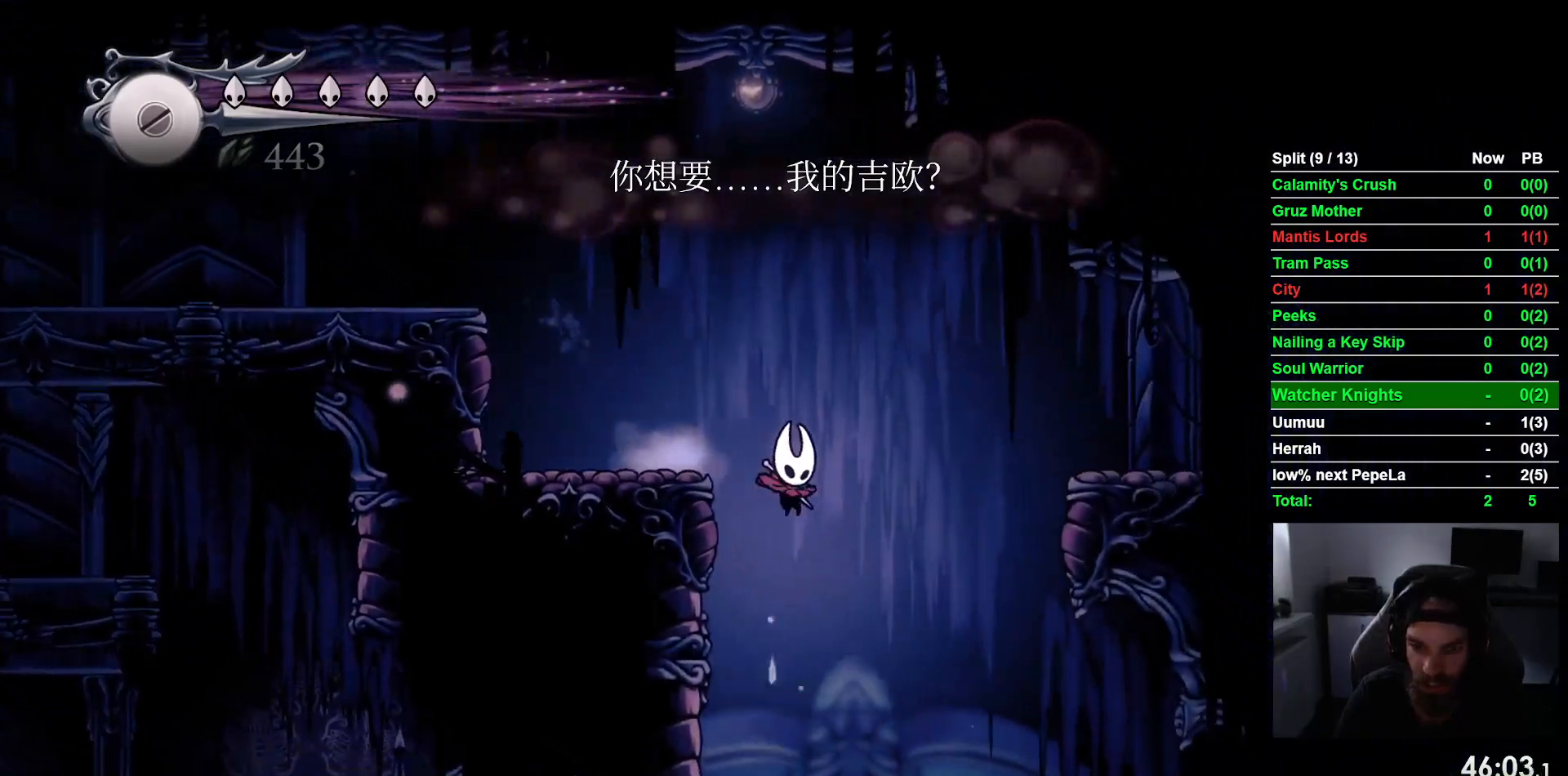
{"dt_ms": 500, "buttons": ["DPAD_RIGHT"], "left_stick": "center", "events": [[383, "DPAD_LEFT", "down"], [500, "DPAD_LEFT", "up"]]}
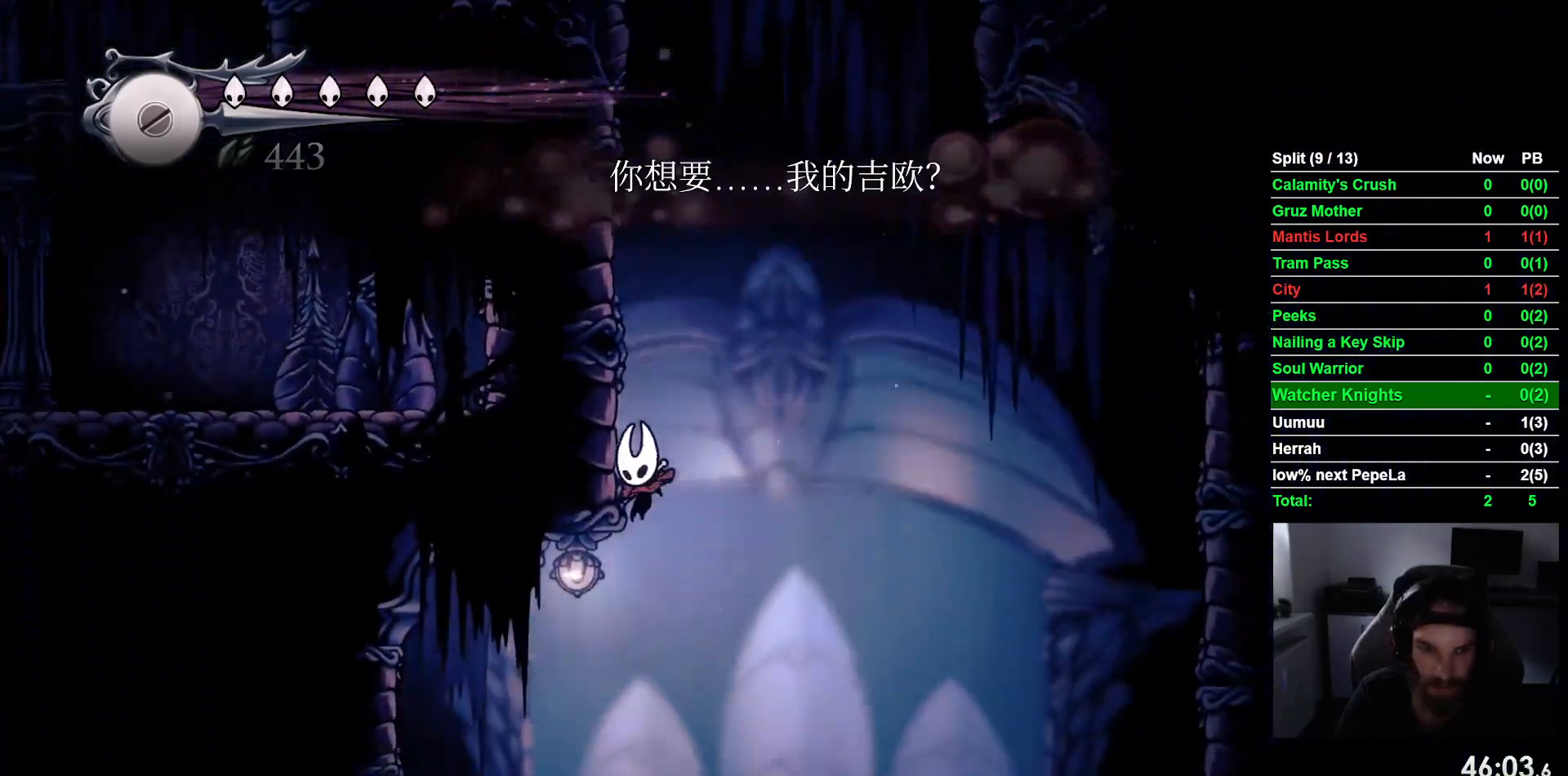
{"dt_ms": 500, "buttons": ["DPAD_LEFT"], "left_stick": "center", "events": [[167, "DPAD_LEFT", "down"], [417, "DPAD_RIGHT", "up"]]}
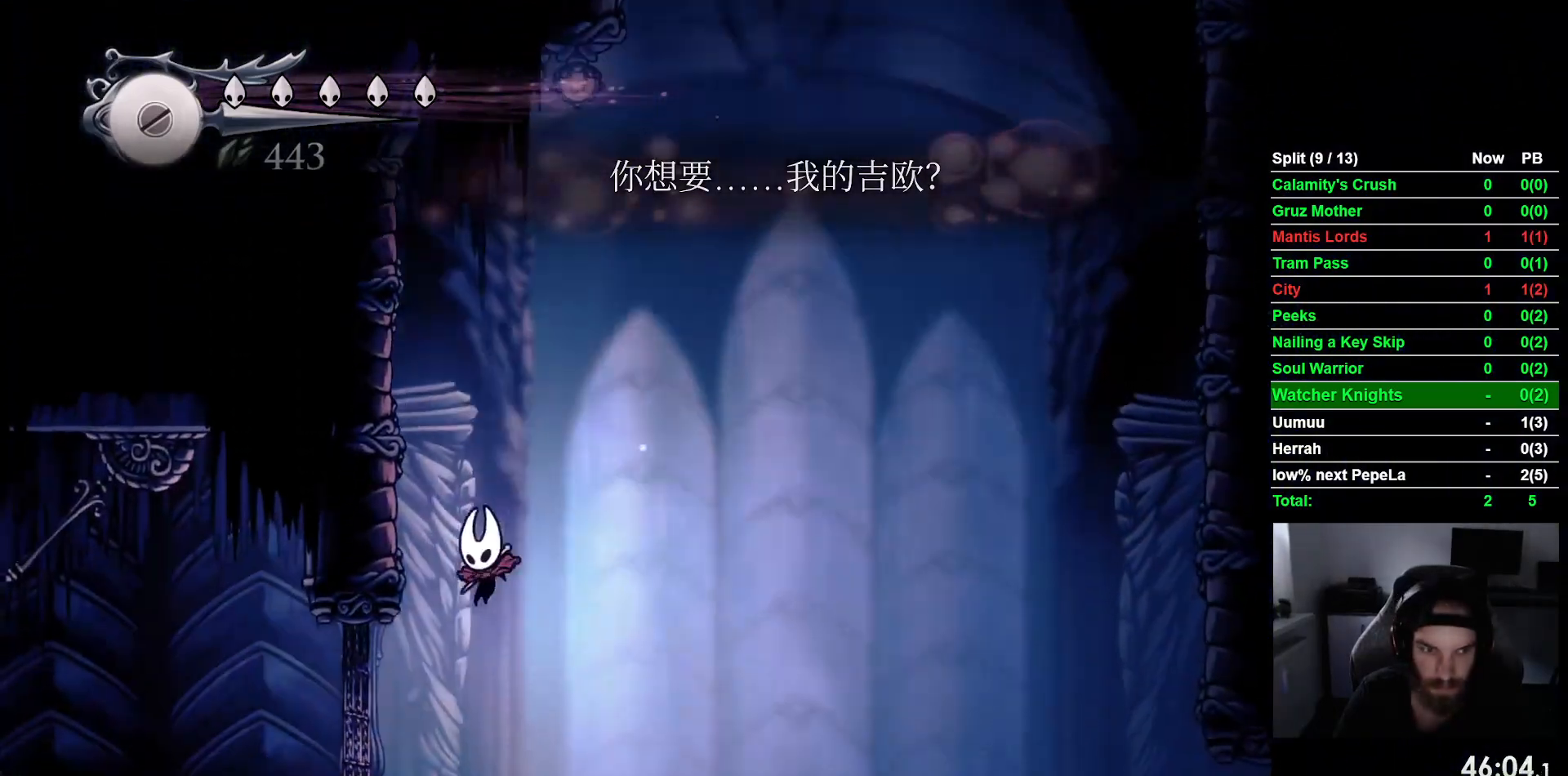
{"dt_ms": 500, "buttons": ["DPAD_LEFT"], "left_stick": "center", "events": [[183, "R2", "down"], [300, "R2", "up"]]}
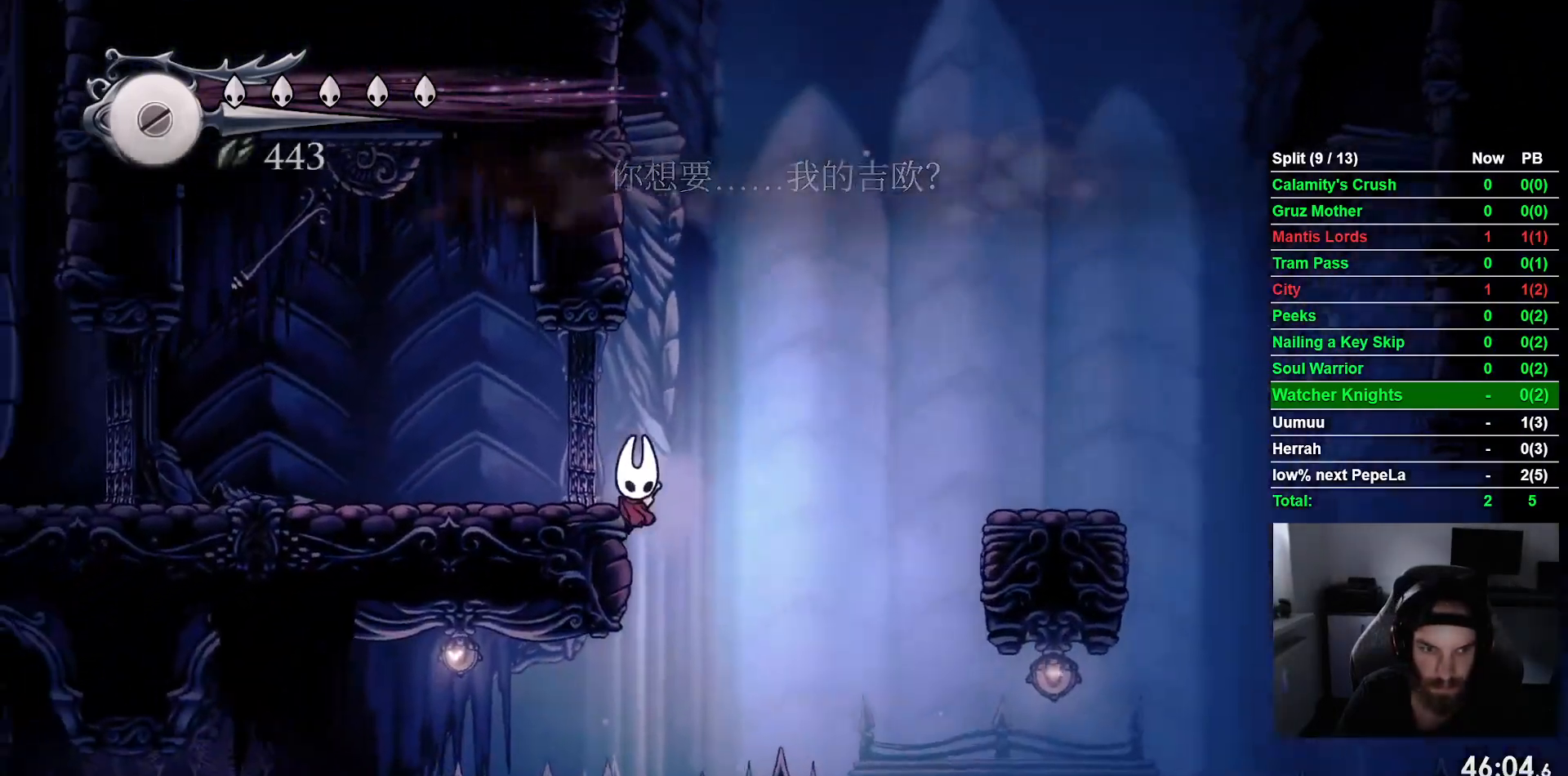
{"dt_ms": 500, "buttons": ["DPAD_LEFT"], "left_stick": "center", "events": [[117, "CROSS", "down"], [250, "CROSS", "up"]]}
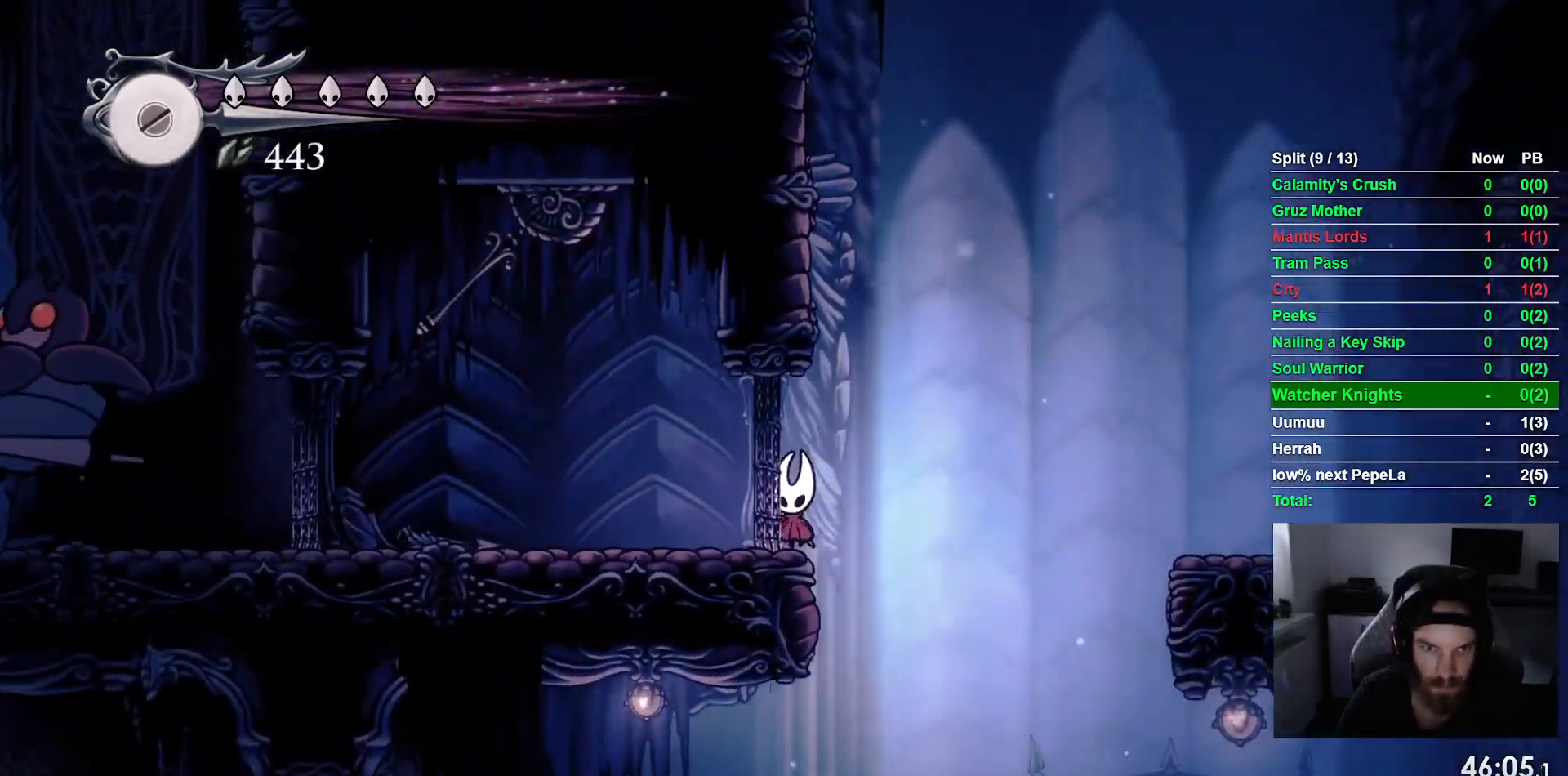
{"dt_ms": 500, "buttons": ["DPAD_LEFT"], "left_stick": "center", "events": [[267, "R1", "down"], [350, "R1", "up"]]}
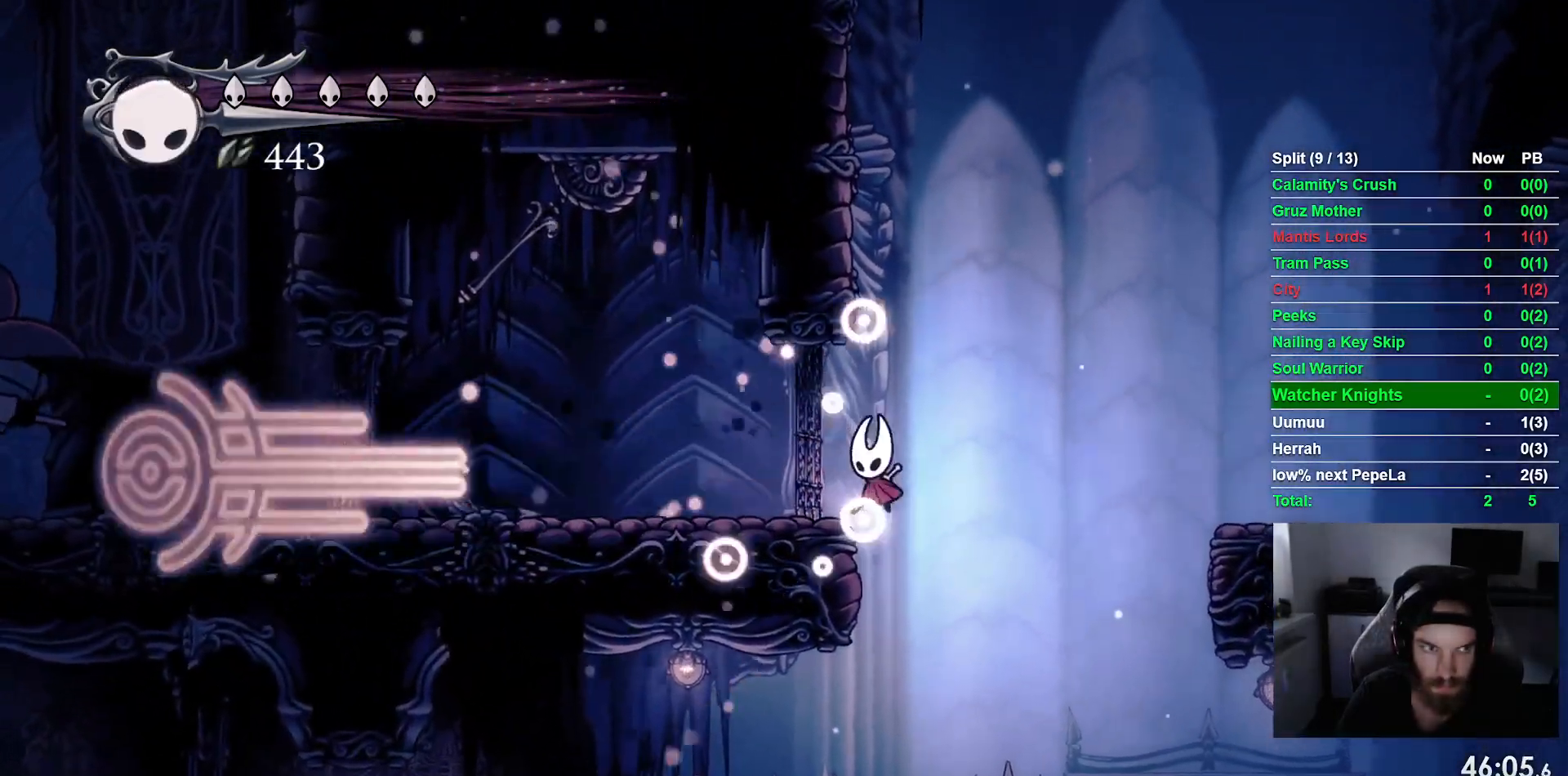
{"dt_ms": 500, "buttons": ["CROSS", "DPAD_LEFT"], "left_stick": "center", "events": [[367, "CROSS", "down"]]}
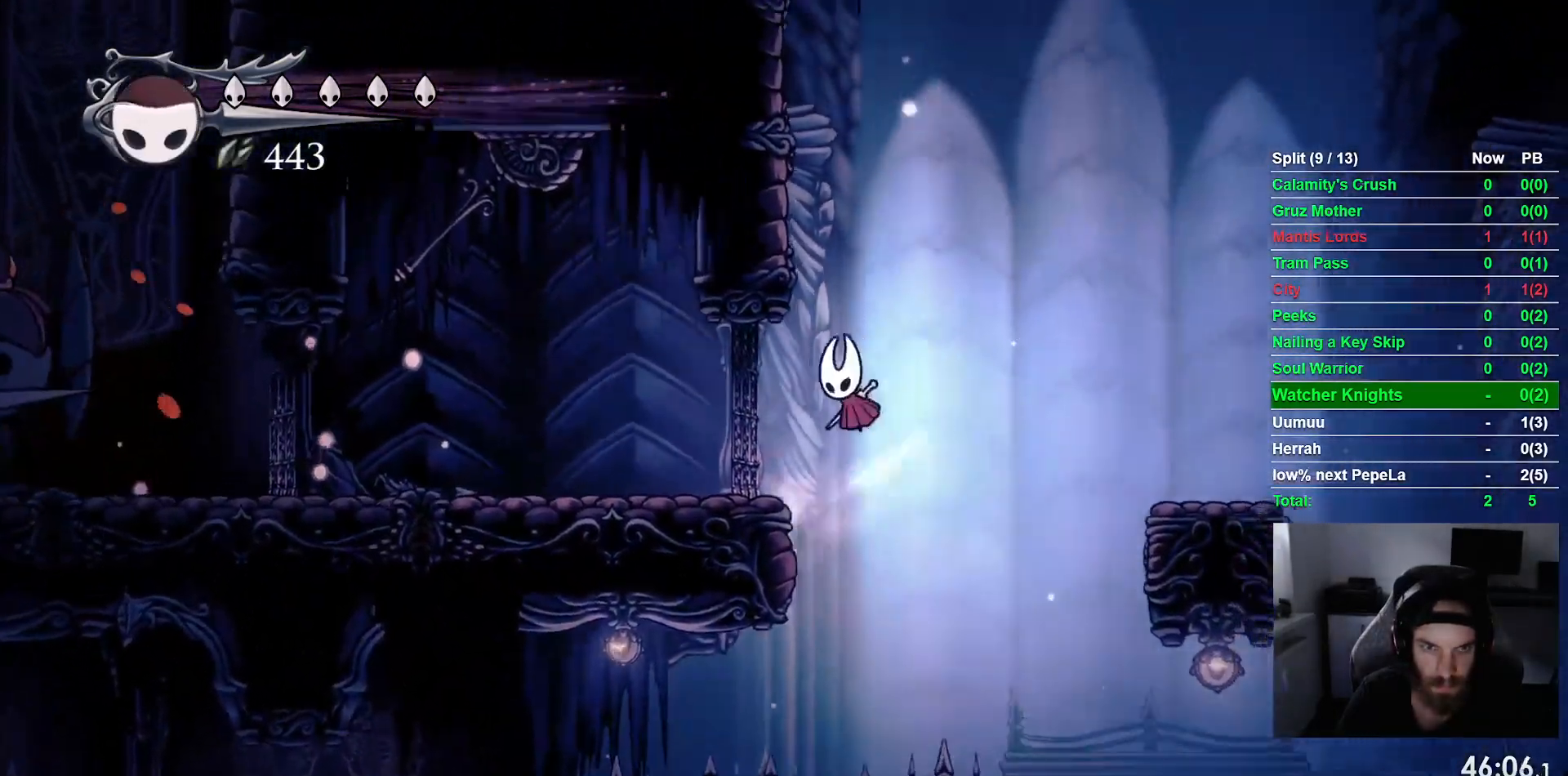
{"dt_ms": 1000, "buttons": ["DPAD_LEFT"], "left_stick": "center"}
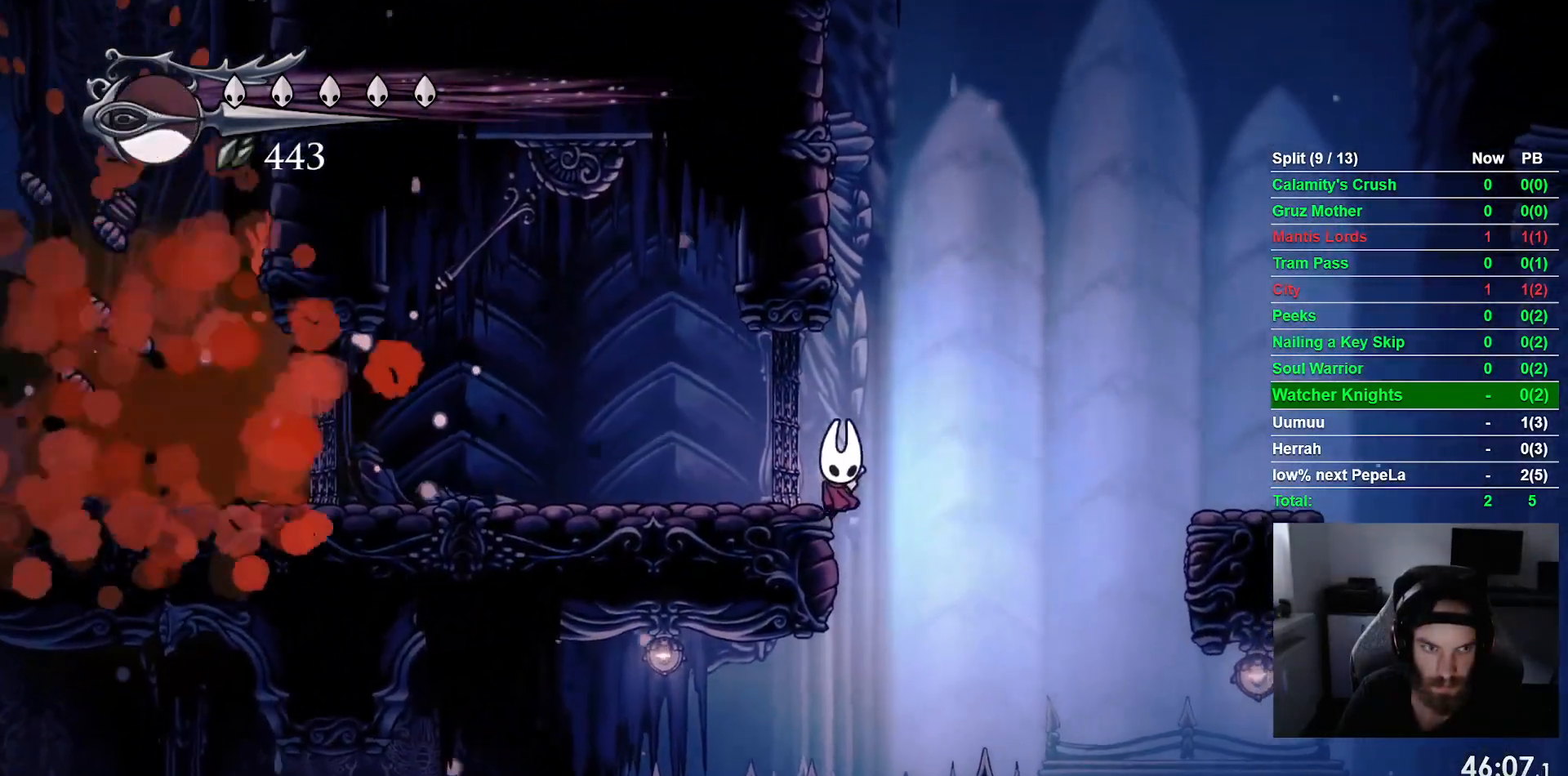
{"dt_ms": 500, "buttons": ["DPAD_LEFT"], "left_stick": "center", "events": [[67, "CROSS", "down"], [250, "CROSS", "up"]]}
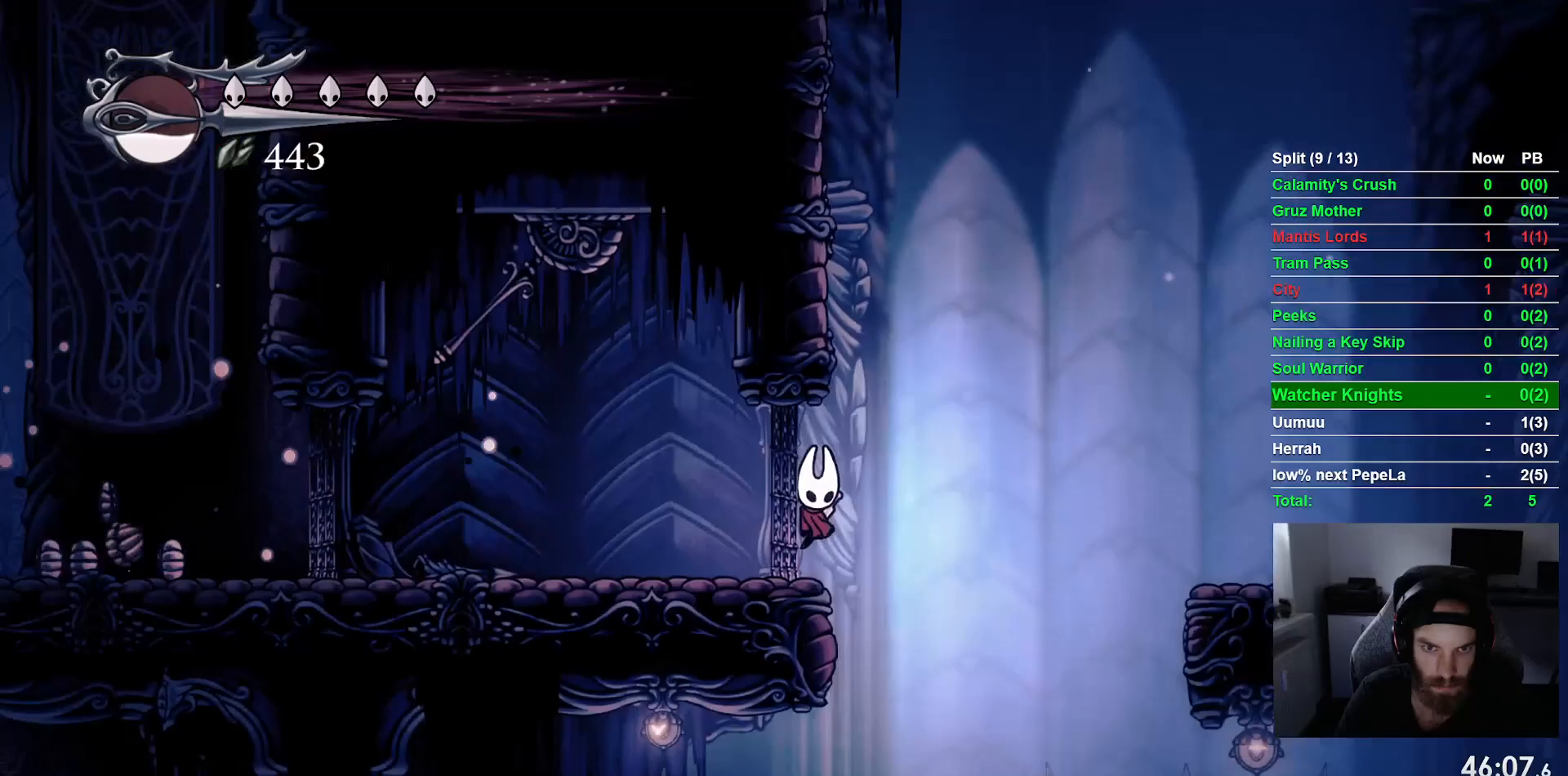
{"dt_ms": 500, "buttons": ["DPAD_LEFT"], "left_stick": "center", "events": [[350, "R2", "down"], [450, "R2", "up"]]}
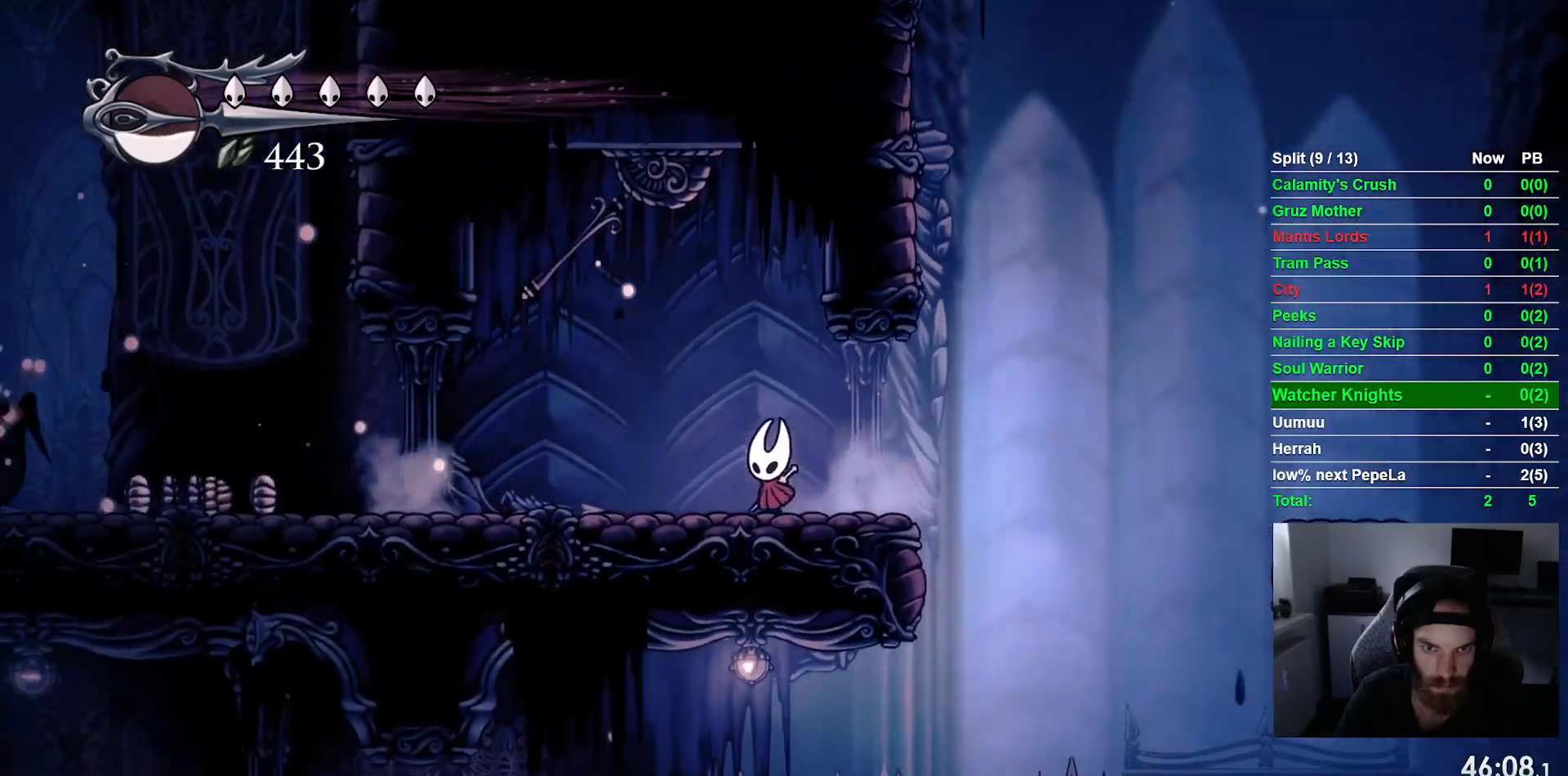
{"dt_ms": 500, "buttons": ["DPAD_RIGHT"], "left_stick": "center", "events": [[17, "CROSS", "down"], [117, "DPAD_UP", "down"], [150, "SQUARE", "down"], [233, "DPAD_LEFT", "up"], [250, "DPAD_RIGHT", "down"], [250, "DPAD_UP", "up"], [300, "CROSS", "up"], [317, "SQUARE", "up"]]}
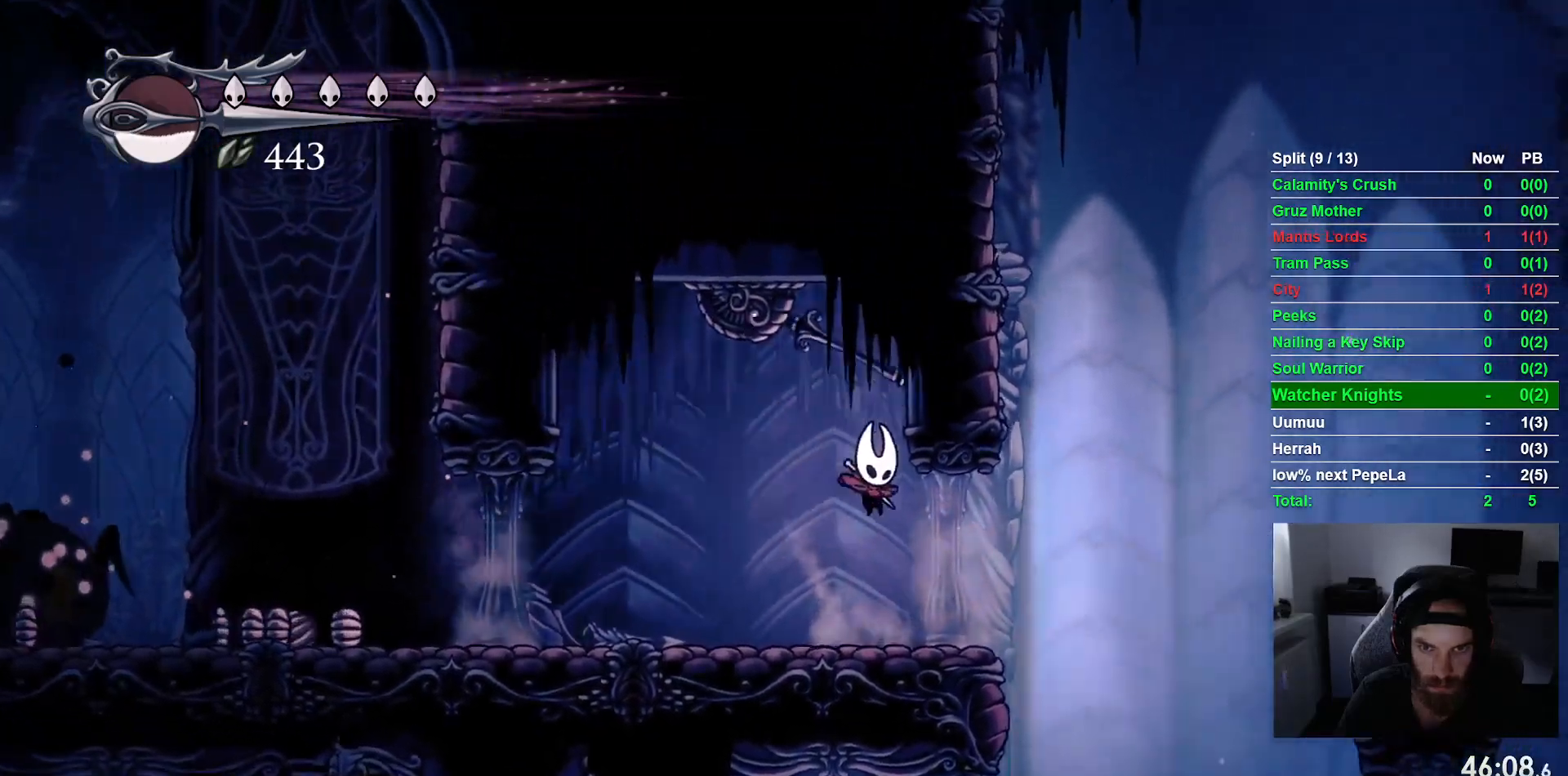
{"dt_ms": 500, "buttons": ["DPAD_RIGHT"], "left_stick": "center", "events": [[150, "R2", "down"], [367, "R2", "up"]]}
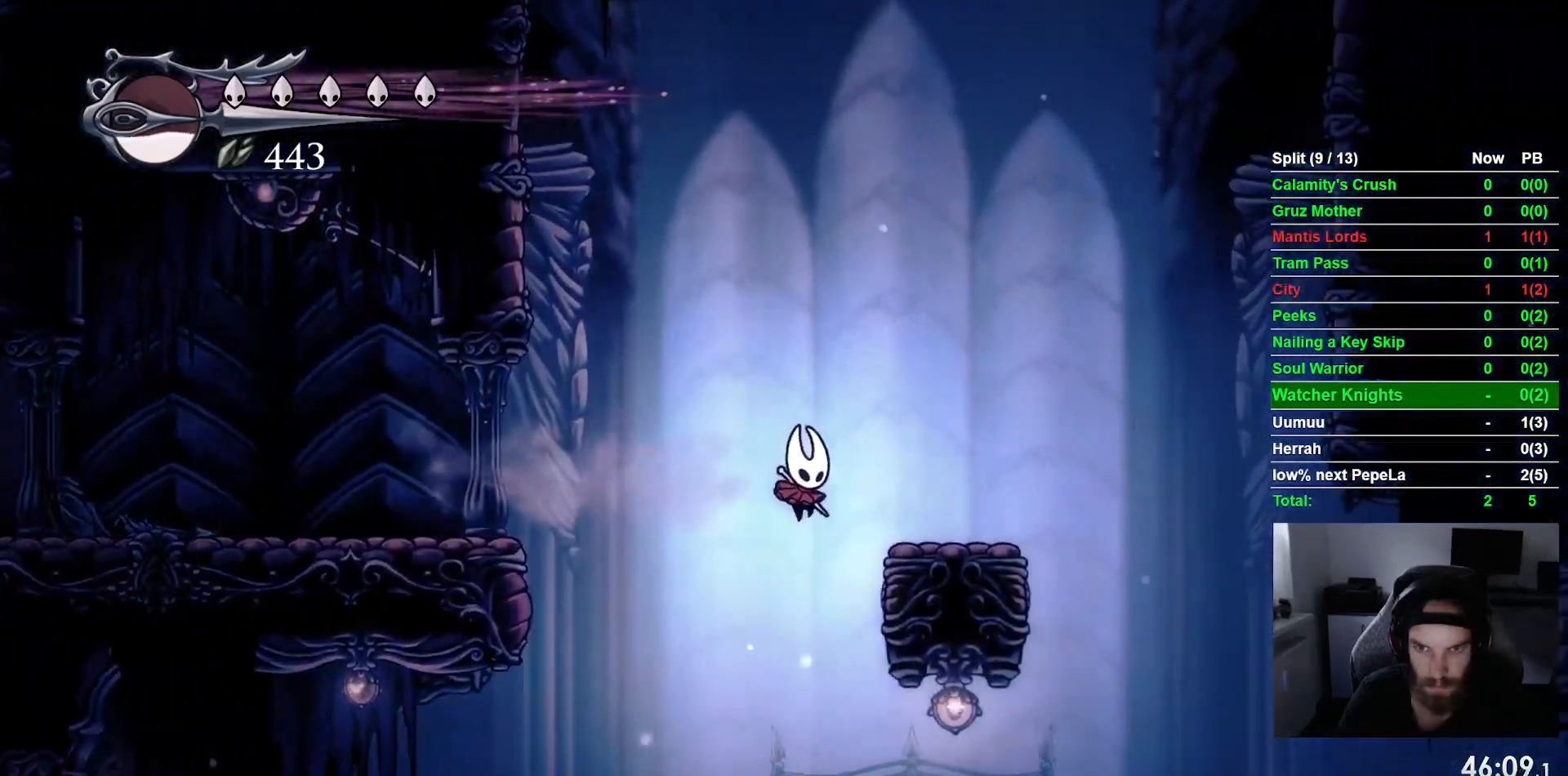
{"dt_ms": 500, "buttons": ["DPAD_RIGHT"], "left_stick": "center", "events": []}
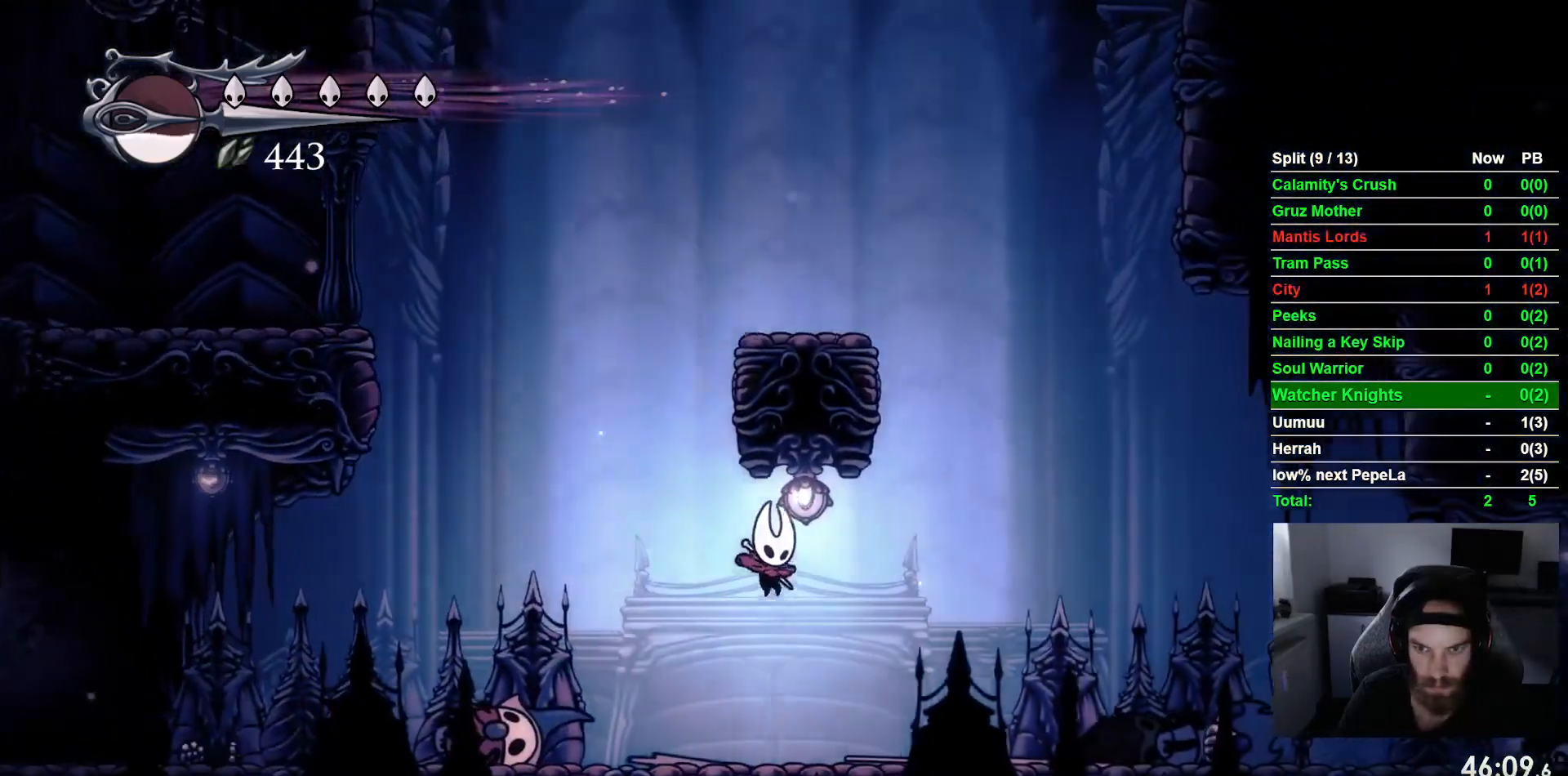
{"dt_ms": 500, "buttons": ["DPAD_RIGHT"], "left_stick": "center", "events": [[167, "R2", "down"], [400, "R2", "up"]]}